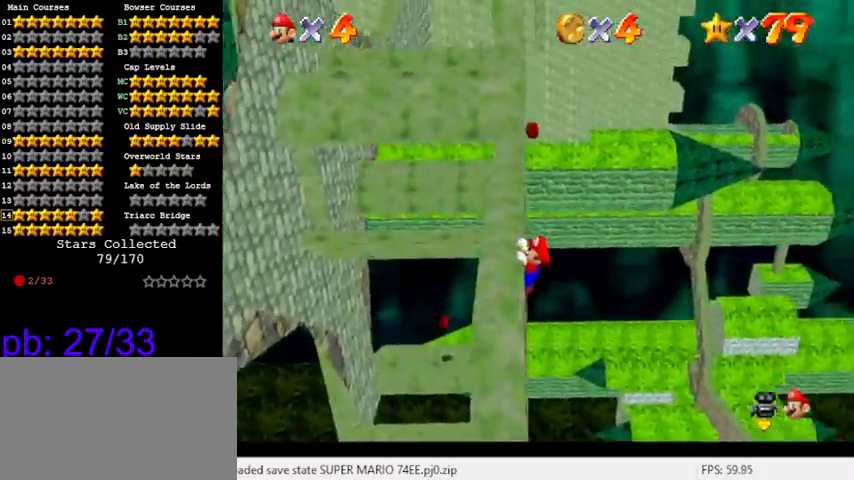
Gameplay with keyboard; each line is a JSON object with the keys held at the frame after it. "events" lists presses ("down") and releases ("up") of "a", "c", "ctrl", "d", "down", "left", "return", "right", "s", "shift", "up", "w", "x" and "y" between this image and that frame as [ms after this image, input, new state], when the widget could be followed in between. No other keys are recorded. Mouse input is not recorded.
{"keys": [], "events": [[33, "shift", "down"], [66, "shift", "up"], [166, "w", "down"], [266, "w", "up"]]}
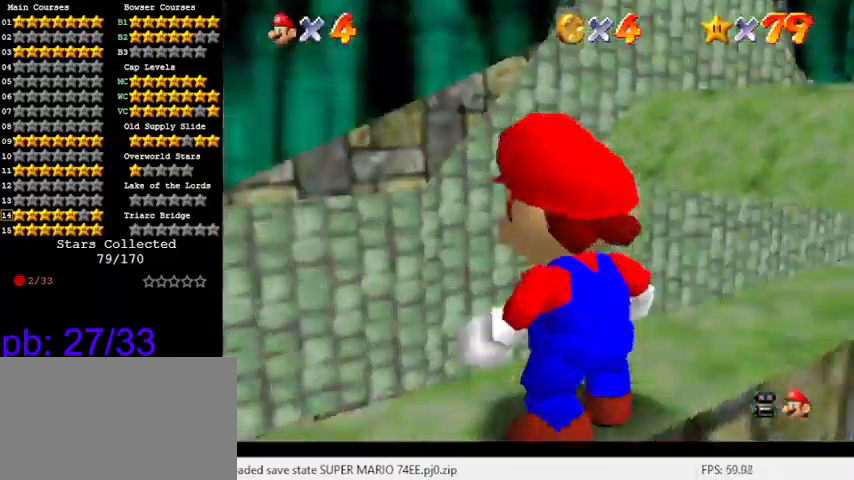
{"keys": [], "events": [[366, "right", "down"], [400, "right", "up"]]}
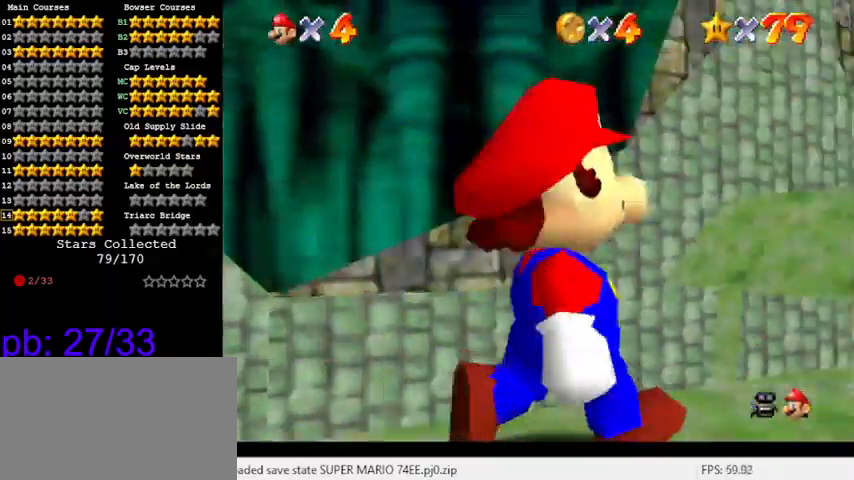
{"keys": [], "events": [[200, "s", "down"], [233, "s", "up"], [366, "shift", "down"], [466, "shift", "up"]]}
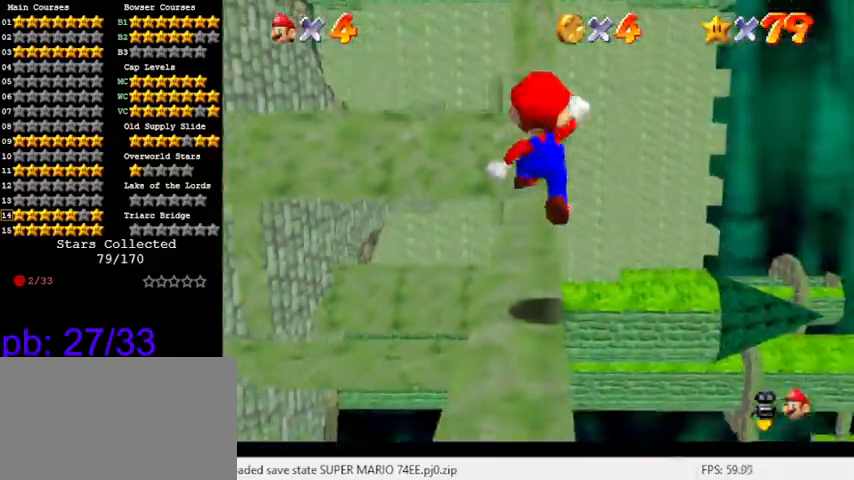
{"keys": ["ctrl"], "events": [[66, "down", "down"], [266, "down", "up"], [500, "ctrl", "down"]]}
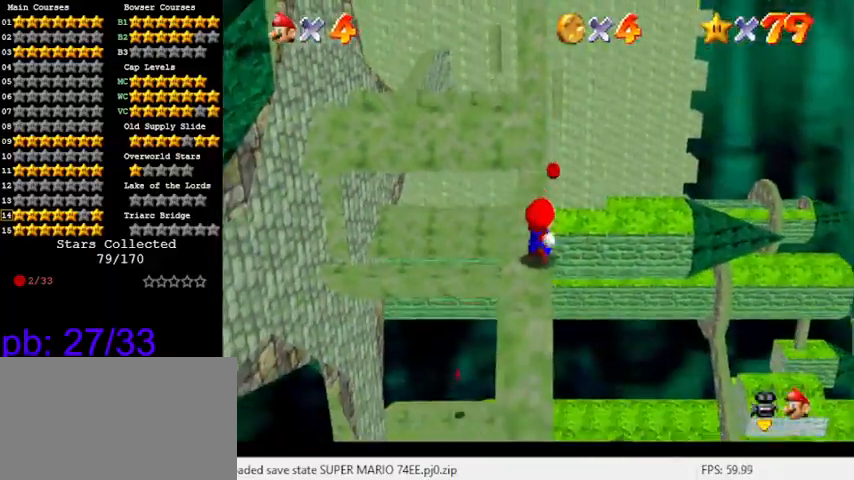
{"keys": ["up"], "events": [[33, "up", "down"], [66, "ctrl", "up"]]}
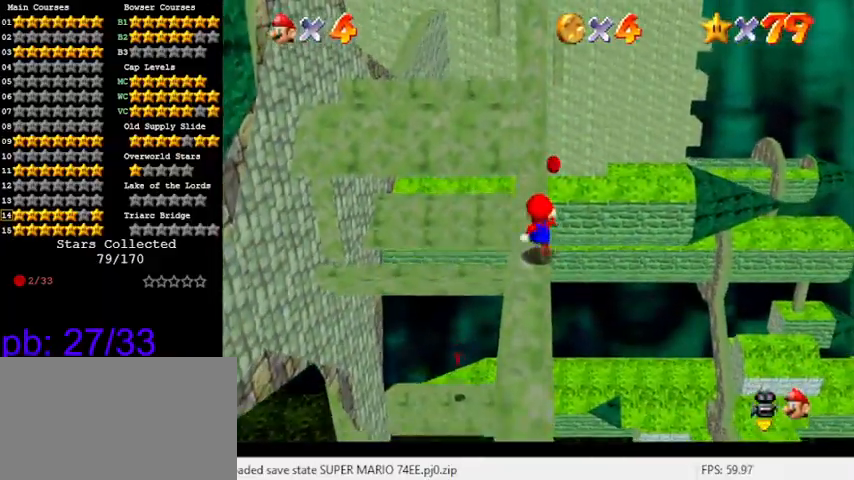
{"keys": ["d", "right", "shift", "up"], "events": [[333, "shift", "down"], [400, "right", "down"], [500, "d", "down"]]}
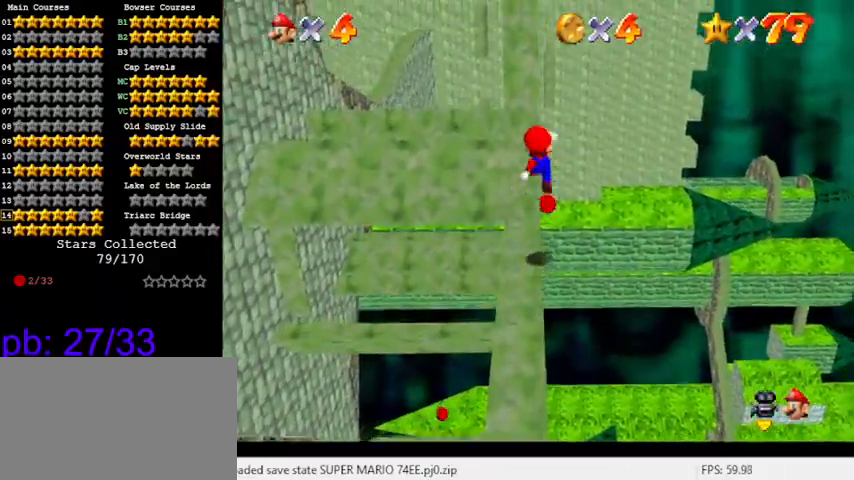
{"keys": ["shift", "up"], "events": [[100, "up", "up"], [133, "d", "up"], [233, "d", "down"], [233, "up", "down"], [333, "right", "up"], [433, "d", "up"]]}
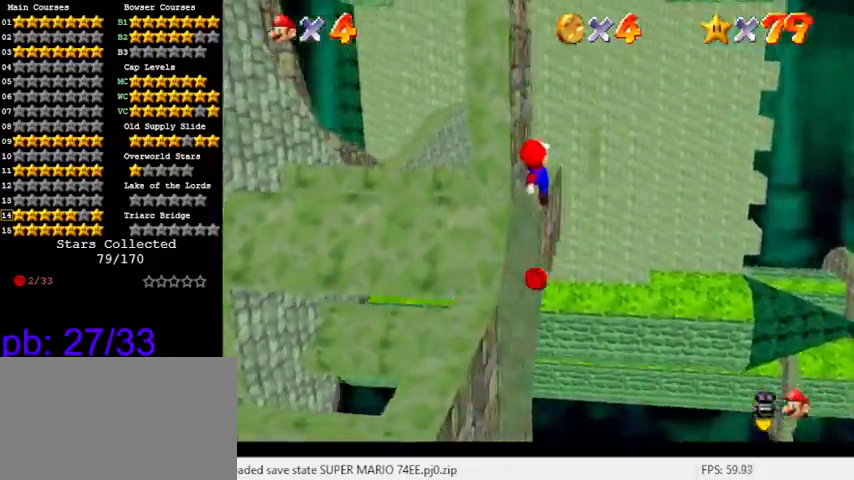
{"keys": ["down", "left", "shift"], "events": [[33, "left", "down"], [66, "d", "down"], [100, "up", "up"], [200, "d", "up"], [200, "left", "up"], [300, "d", "down"], [333, "left", "down"], [400, "down", "down"], [433, "d", "up"]]}
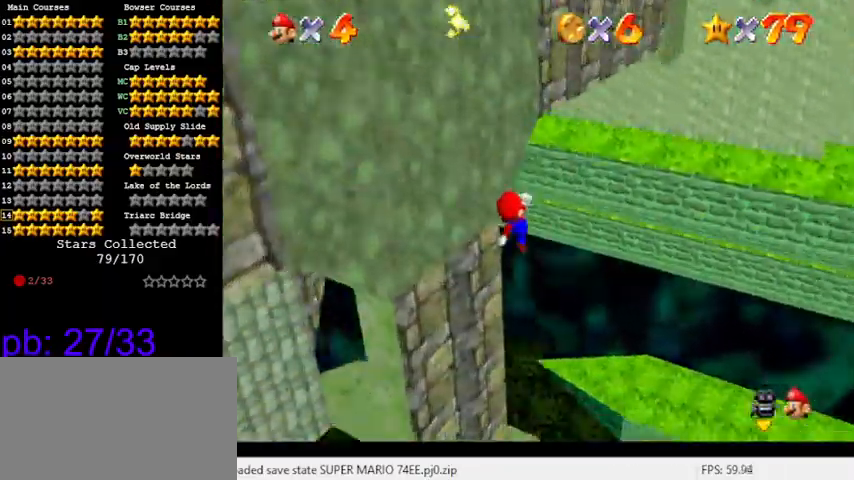
{"keys": ["up"], "events": [[33, "d", "down"], [133, "d", "up"], [133, "down", "up"], [200, "ctrl", "down"], [433, "ctrl", "up"], [433, "shift", "up"], [433, "up", "down"], [500, "left", "up"]]}
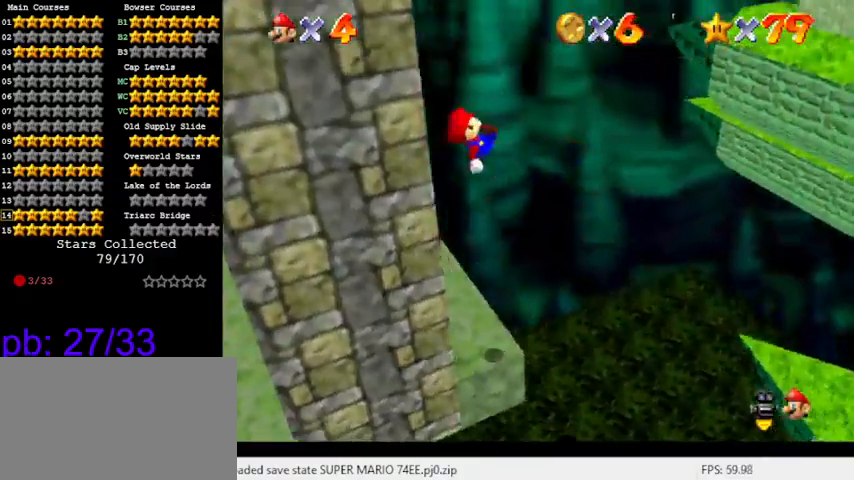
{"keys": [], "events": [[33, "d", "down"], [166, "d", "up"], [166, "left", "down"], [233, "up", "up"], [266, "left", "up"]]}
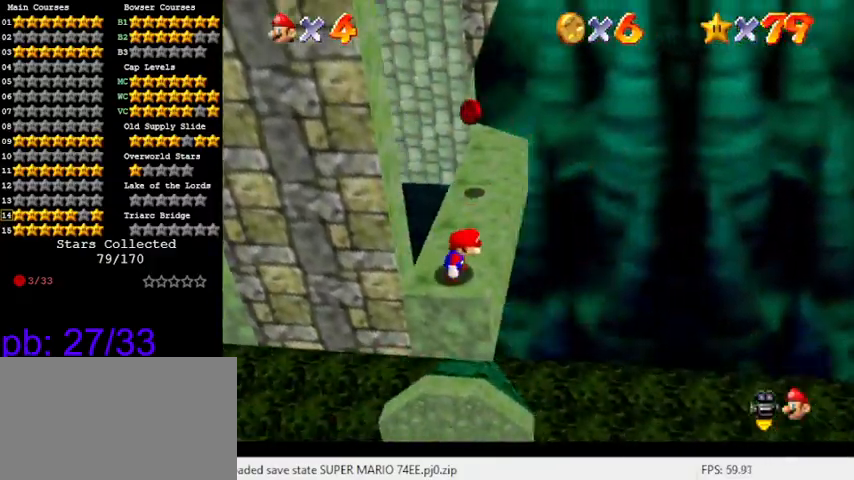
{"keys": ["shift", "up"], "events": [[100, "up", "down"], [133, "right", "down"], [300, "right", "up"], [500, "shift", "down"]]}
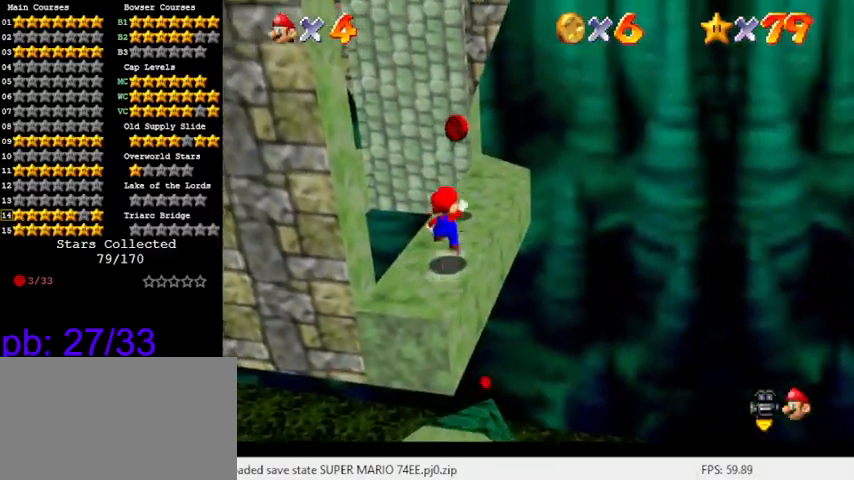
{"keys": ["left"], "events": [[166, "shift", "up"], [300, "left", "down"], [300, "up", "up"], [400, "w", "down"], [466, "w", "up"]]}
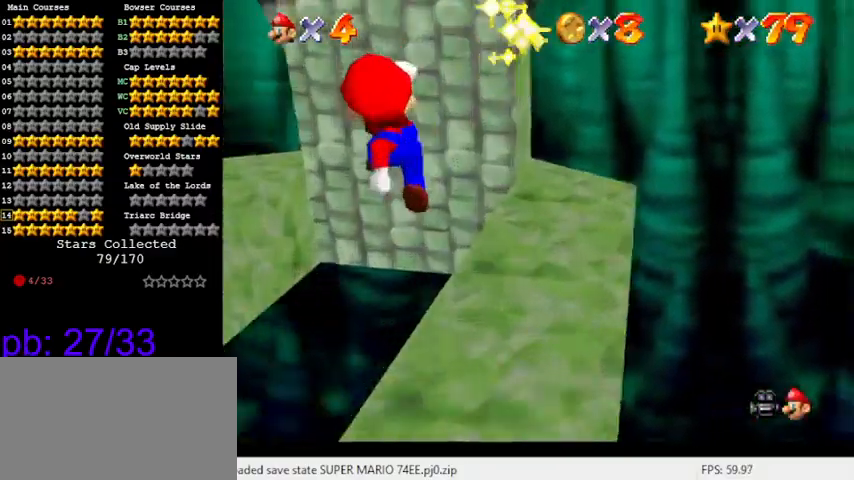
{"keys": ["right", "up"], "events": [[66, "down", "down"], [133, "left", "up"], [200, "down", "up"], [400, "right", "down"], [400, "up", "down"]]}
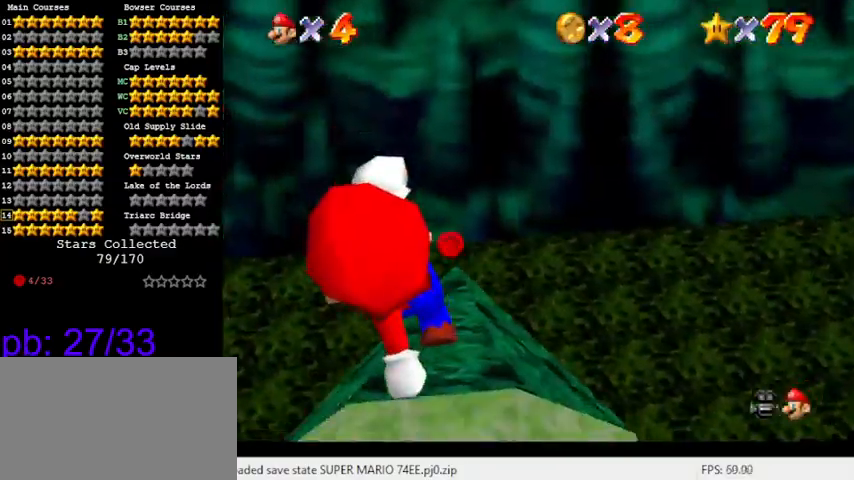
{"keys": ["s", "up"], "events": [[33, "right", "up"], [100, "up", "up"], [133, "ctrl", "down"], [166, "right", "down"], [233, "ctrl", "up"], [233, "up", "down"], [366, "up", "up"], [466, "right", "up"], [466, "s", "down"], [466, "up", "down"]]}
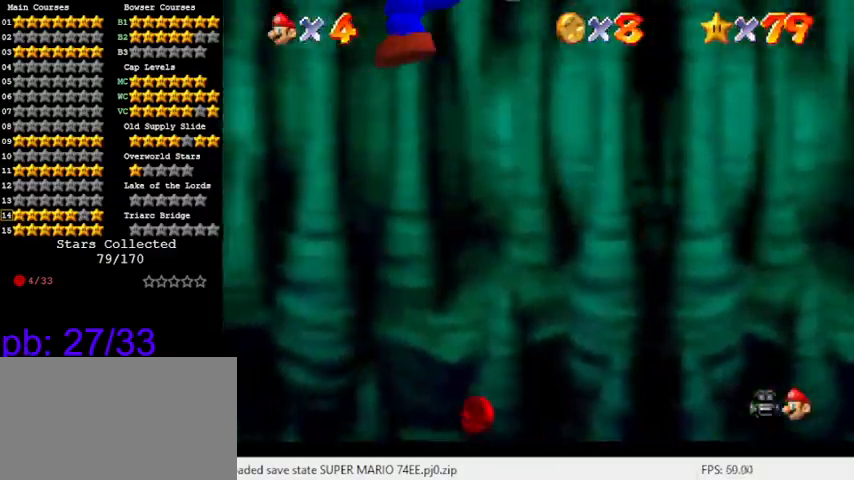
{"keys": ["d", "right", "up"], "events": [[33, "s", "up"], [100, "d", "down"], [100, "right", "down"], [100, "up", "up"], [200, "right", "up"], [200, "s", "down"], [333, "d", "up"], [333, "s", "up"], [400, "d", "down"], [500, "right", "down"], [500, "up", "down"]]}
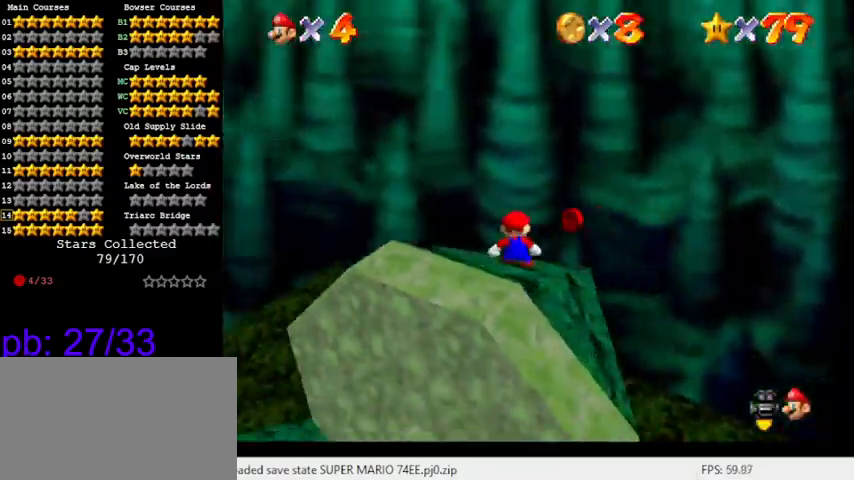
{"keys": ["d", "down", "left"], "events": [[66, "d", "up"], [133, "shift", "down"], [200, "up", "up"], [300, "d", "down"], [300, "right", "up"], [300, "shift", "up"], [333, "left", "down"], [400, "d", "up"], [400, "down", "down"], [466, "d", "down"]]}
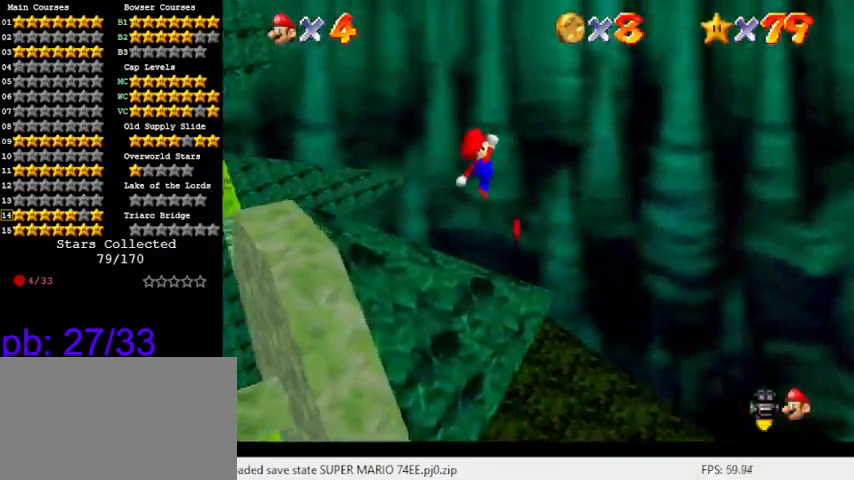
{"keys": ["d"], "events": [[33, "left", "up"], [66, "d", "up"], [66, "down", "up"], [200, "ctrl", "down"], [333, "ctrl", "up"], [400, "up", "down"], [433, "d", "down"], [433, "up", "up"]]}
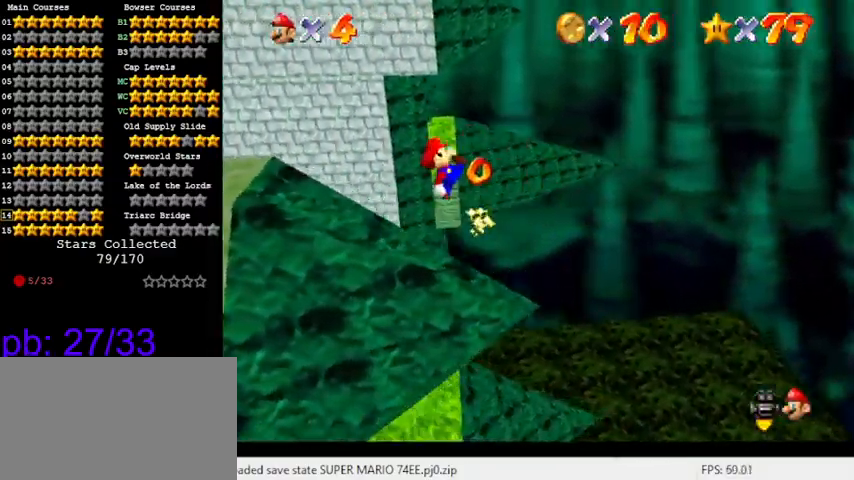
{"keys": ["d"], "events": [[33, "d", "up"], [133, "d", "down"], [233, "d", "up"], [300, "d", "down"], [400, "d", "up"], [500, "d", "down"]]}
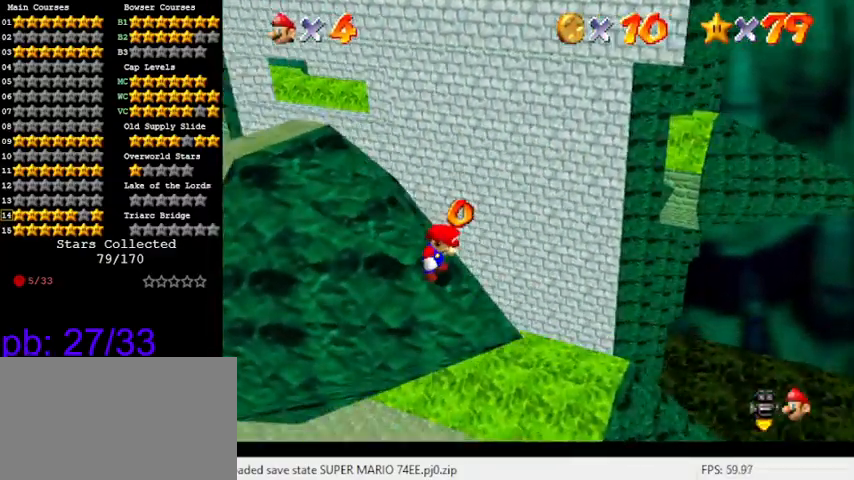
{"keys": ["up"], "events": [[133, "d", "up"], [466, "up", "down"]]}
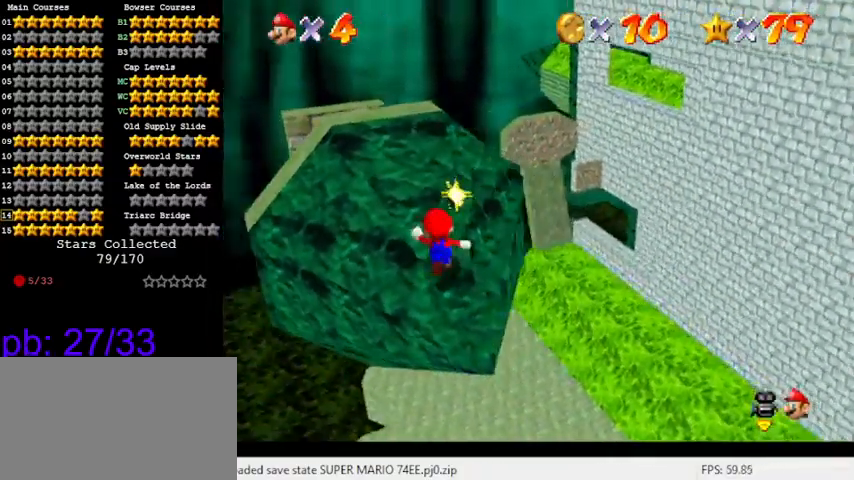
{"keys": ["right", "shift", "up"], "events": [[66, "shift", "down"], [166, "shift", "up"], [200, "ctrl", "down"], [333, "ctrl", "up"], [433, "right", "down"], [466, "shift", "down"]]}
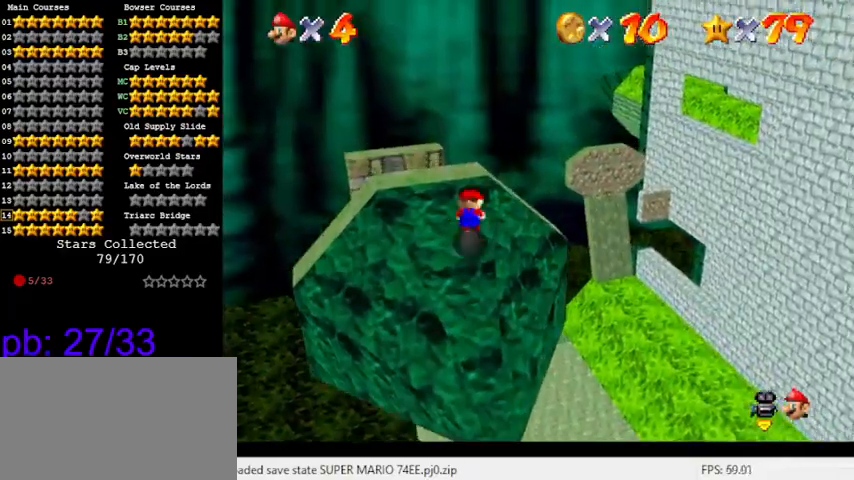
{"keys": ["up", "w"], "events": [[266, "shift", "up"], [333, "right", "up"], [433, "w", "down"]]}
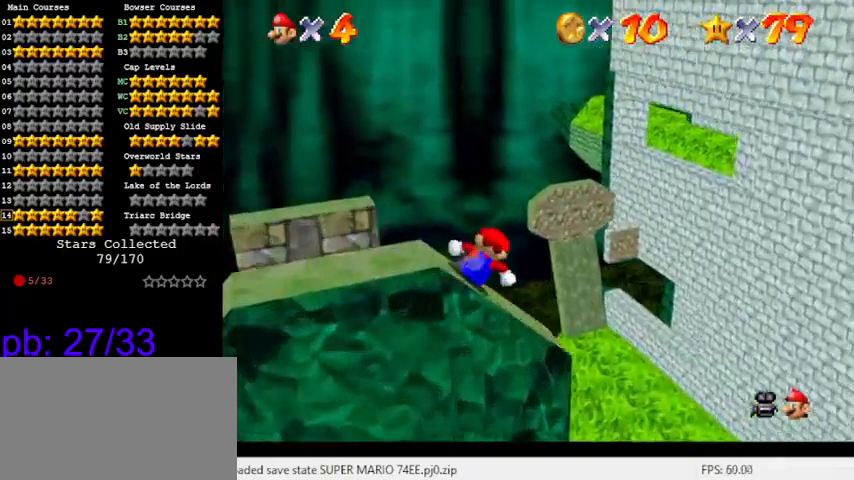
{"keys": ["left"], "events": [[66, "w", "up"], [300, "up", "up"], [366, "left", "down"]]}
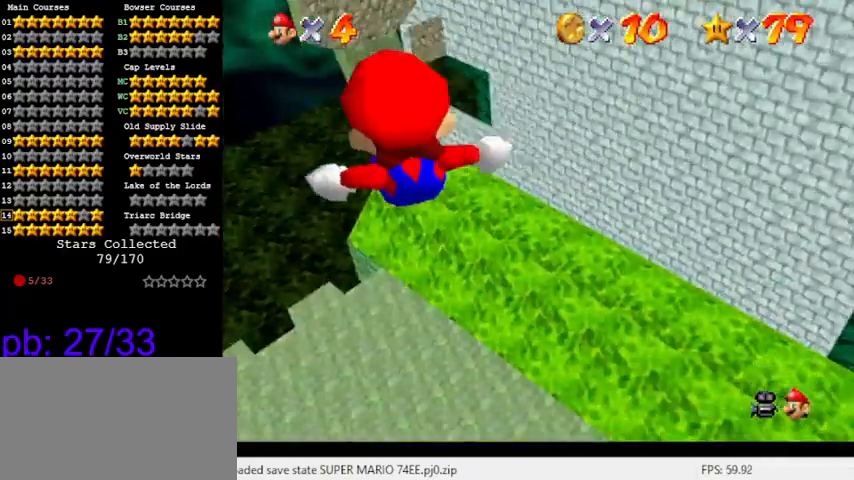
{"keys": ["a", "s"], "events": [[233, "left", "up"], [233, "up", "down"], [366, "a", "down"], [400, "s", "down"], [500, "up", "up"]]}
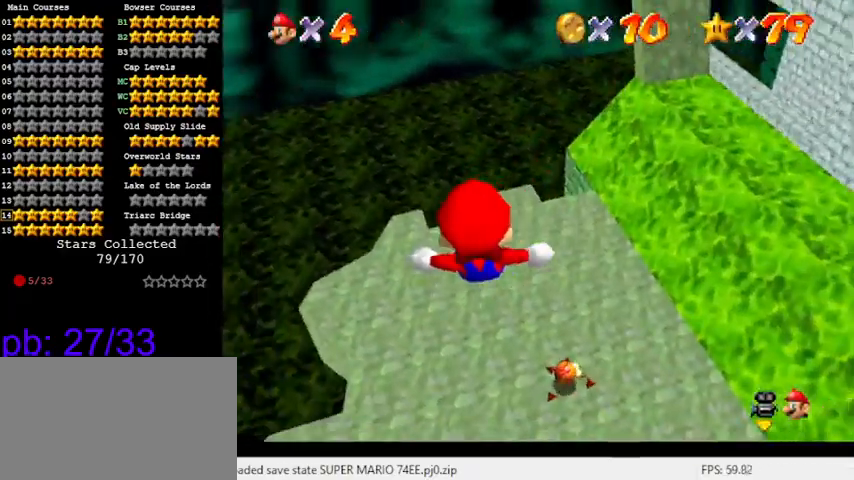
{"keys": ["right"], "events": [[66, "a", "up"], [66, "s", "up"], [100, "s", "down"], [133, "a", "down"], [233, "a", "up"], [233, "down", "down"], [233, "right", "down"], [233, "s", "up"], [300, "down", "up"]]}
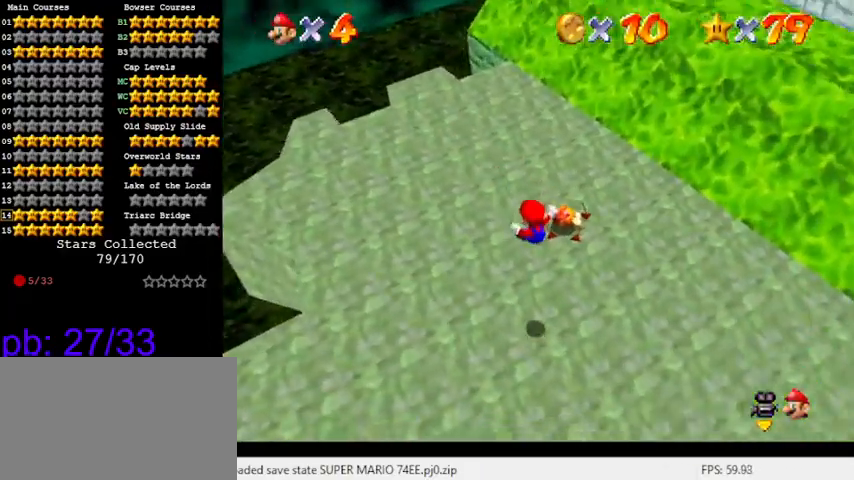
{"keys": ["right", "shift"], "events": [[33, "ctrl", "down"], [33, "right", "up"], [166, "ctrl", "up"], [166, "right", "down"], [266, "down", "down"], [300, "shift", "down"], [333, "shift", "up"], [433, "down", "up"], [433, "shift", "down"]]}
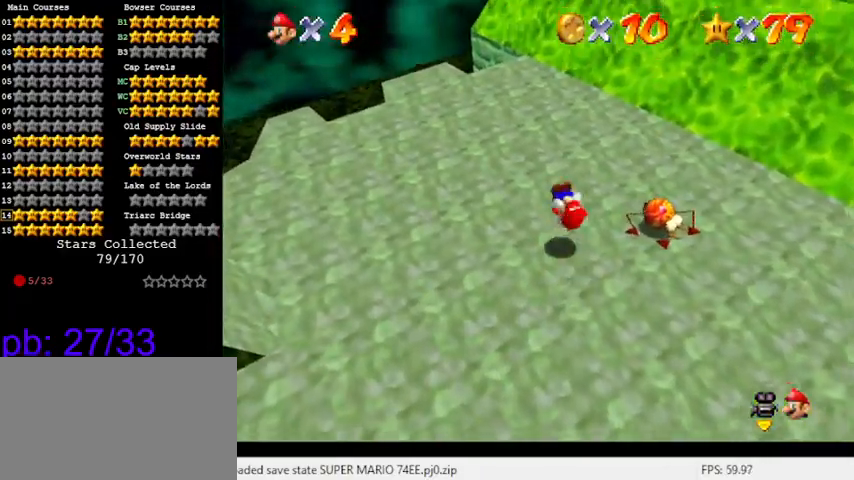
{"keys": [], "events": [[66, "right", "up"], [66, "shift", "up"], [66, "up", "down"], [366, "left", "down"], [400, "left", "up"], [400, "up", "up"]]}
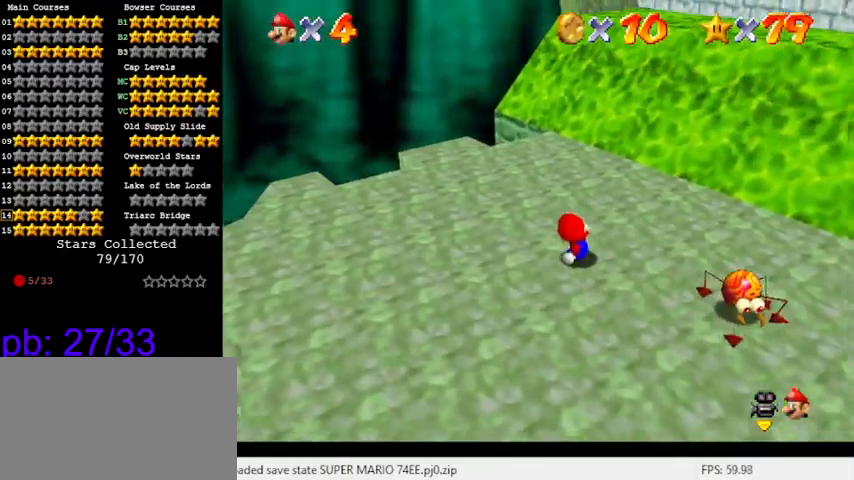
{"keys": [], "events": [[233, "up", "down"], [366, "up", "up"]]}
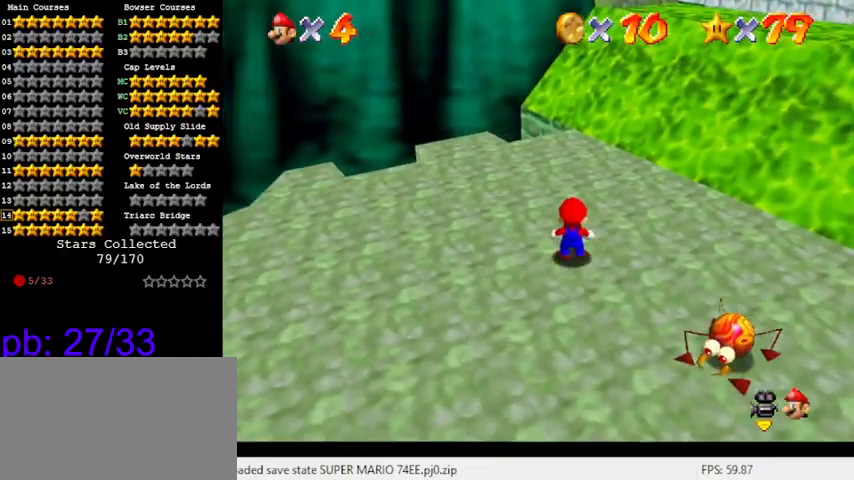
{"keys": ["down", "right", "shift"], "events": [[33, "y", "down"], [100, "down", "down"], [100, "shift", "down"], [233, "y", "up"], [333, "right", "down"]]}
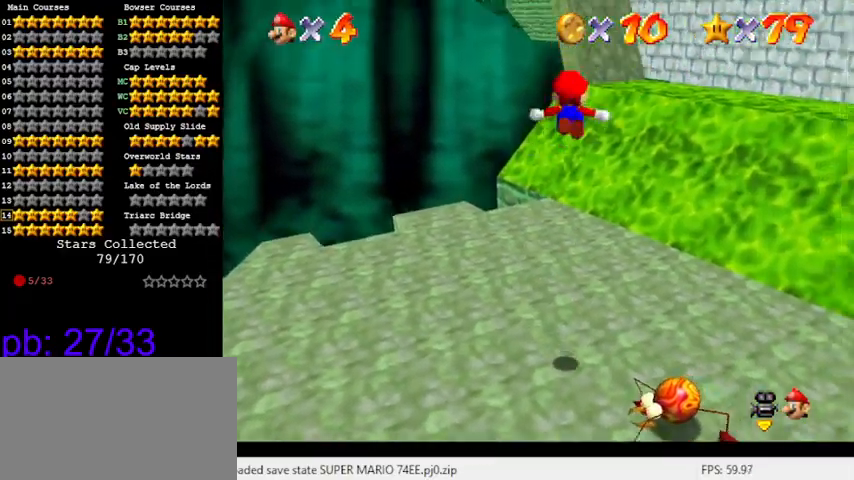
{"keys": ["down", "shift"], "events": [[66, "right", "up"]]}
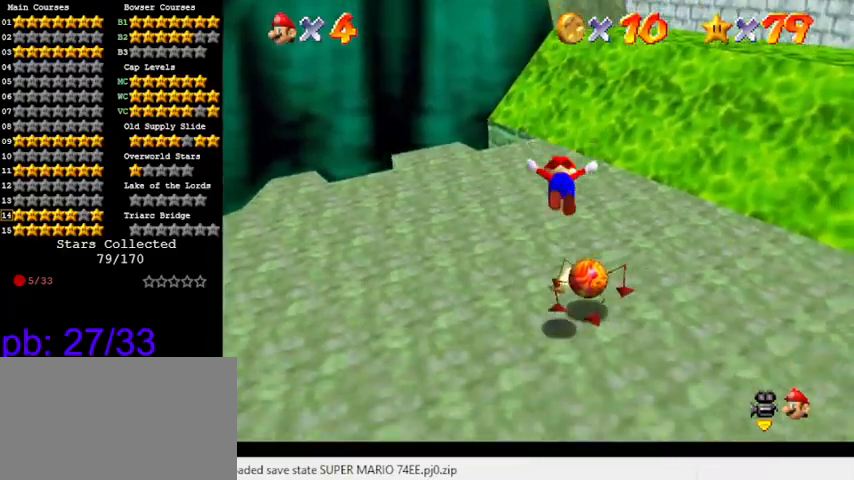
{"keys": ["up"], "events": [[66, "down", "up"], [233, "shift", "up"], [300, "up", "down"]]}